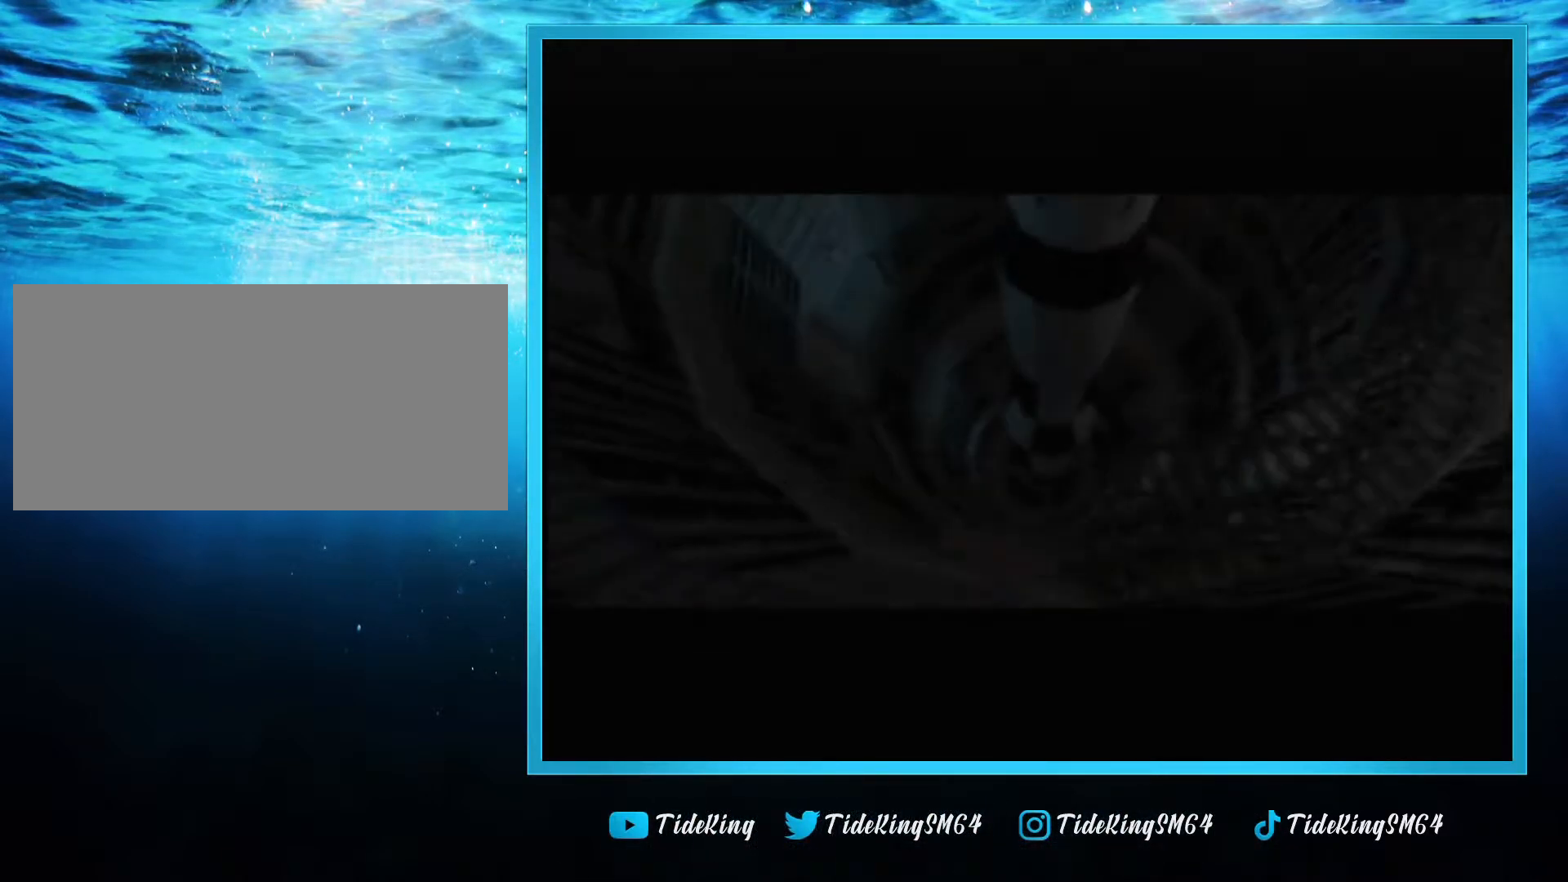
Gameplay with a controller (Nintendo layout); each line is a JSON object with the inputs held at the frame after it. "events" lists button and stick changes between this image and that frame as [ms after this image, input, new state], when the widget could be followed in between. Not read: L3 R3.
{"buttons": ["C_LEFT", "C_UP"], "left_stick": "center", "events": [[451, "C_UP", "down"], [468, "C_LEFT", "down"]]}
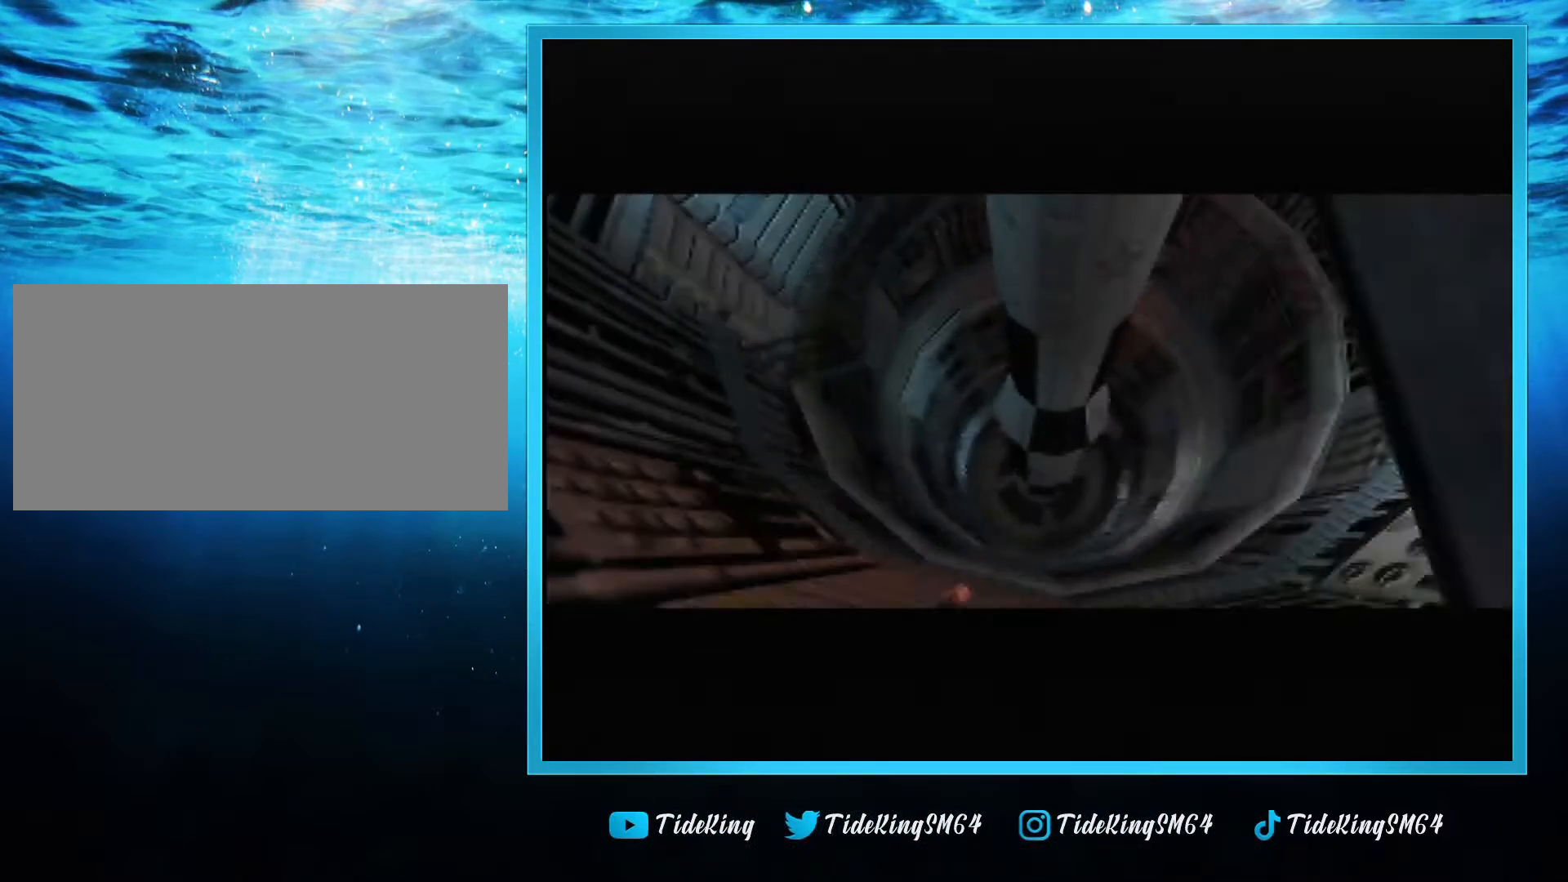
{"buttons": ["C_LEFT", "C_UP"], "left_stick": "center", "events": []}
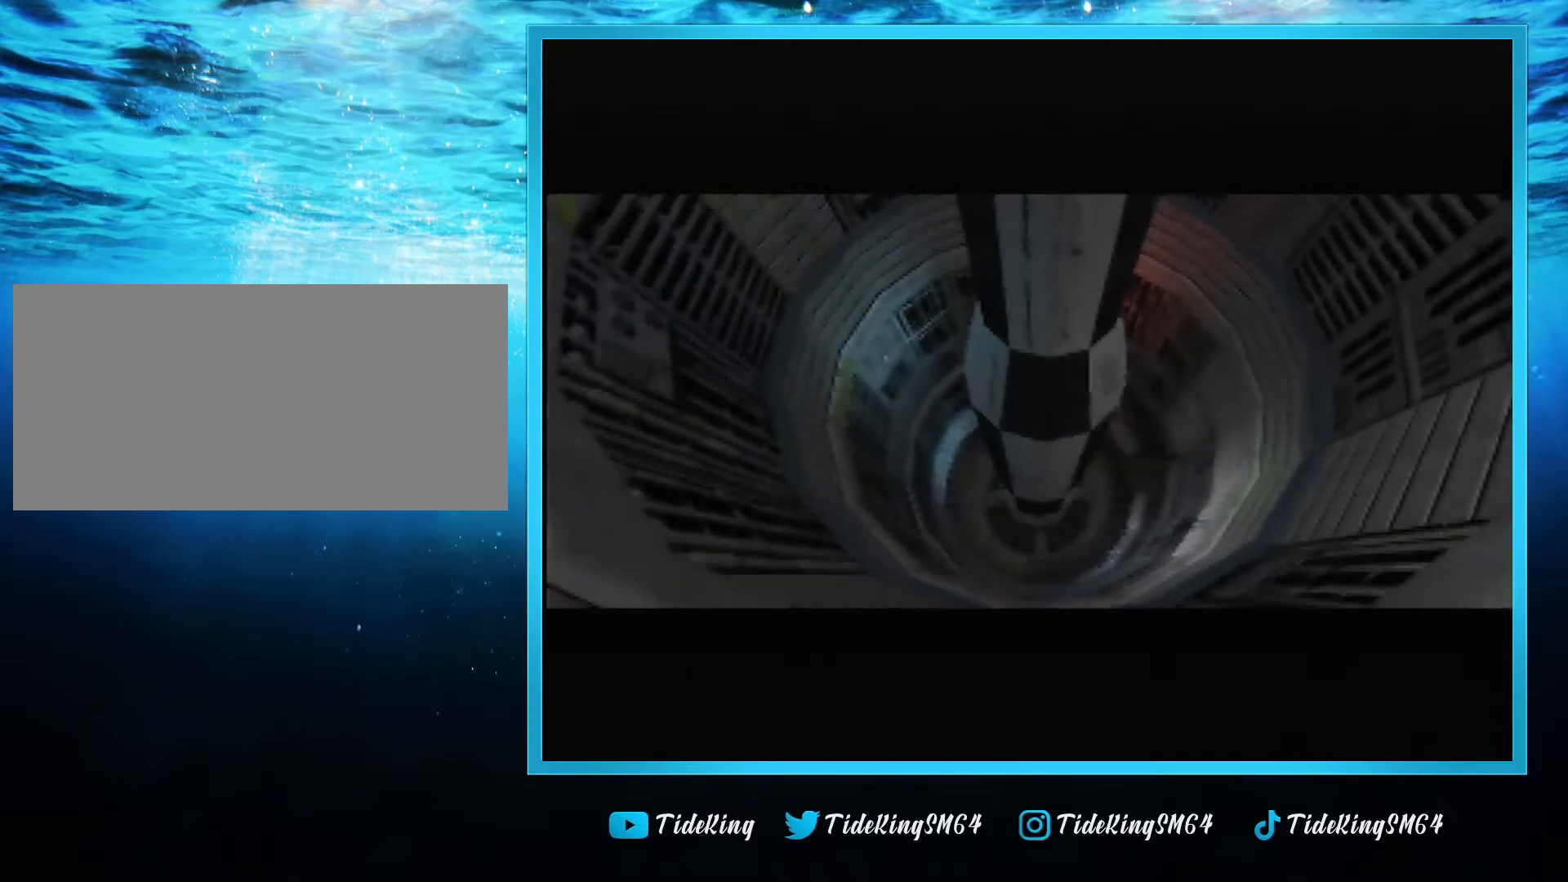
{"buttons": ["C_LEFT", "C_UP"], "left_stick": "center", "events": []}
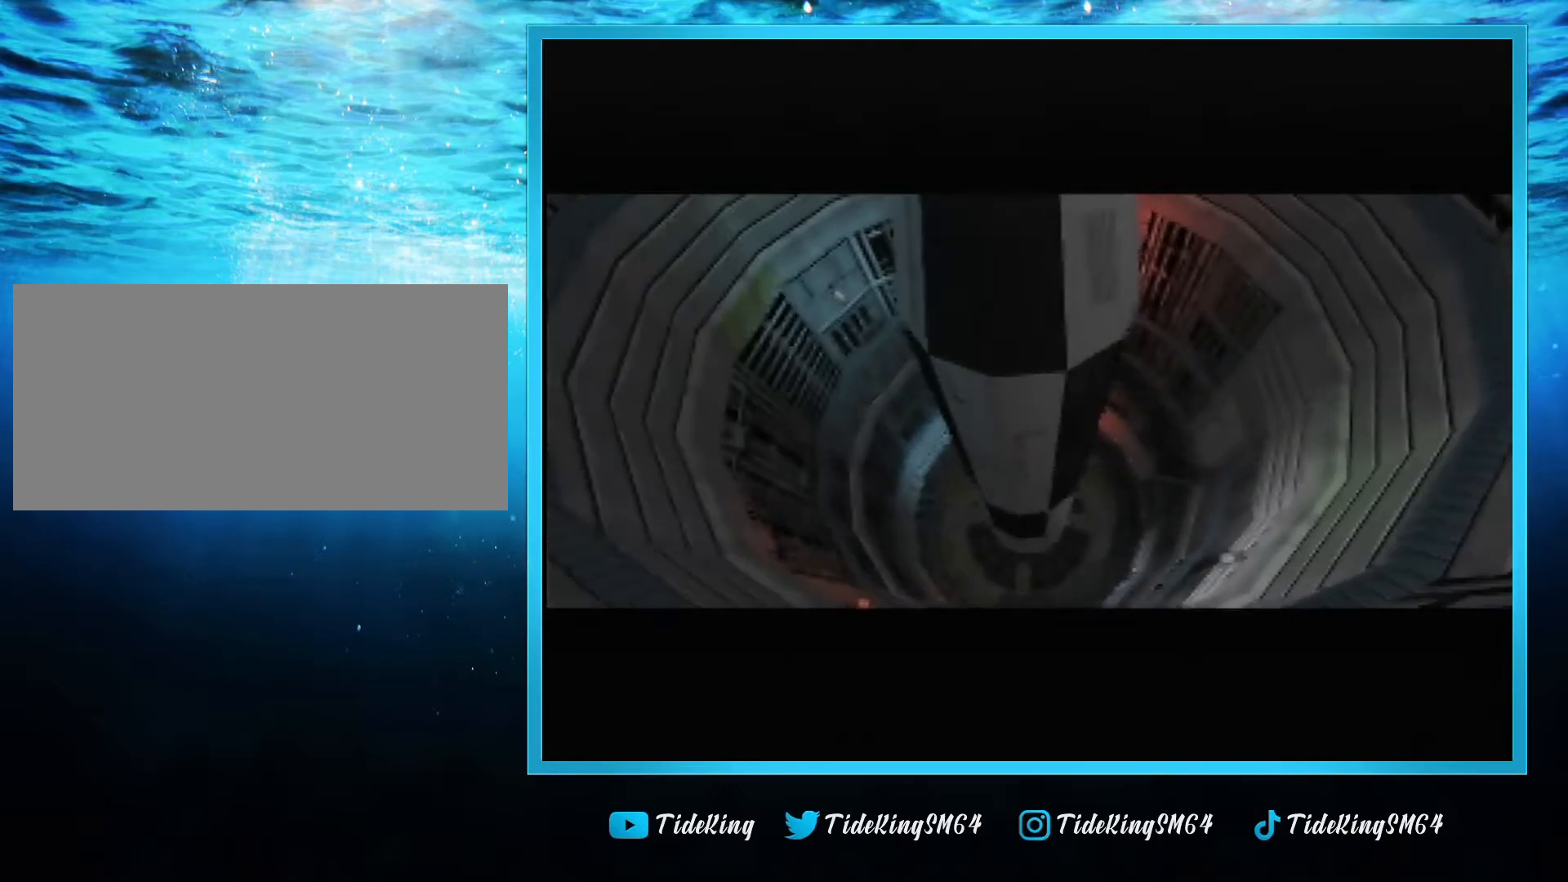
{"buttons": ["C_LEFT", "C_UP"], "left_stick": "center", "events": []}
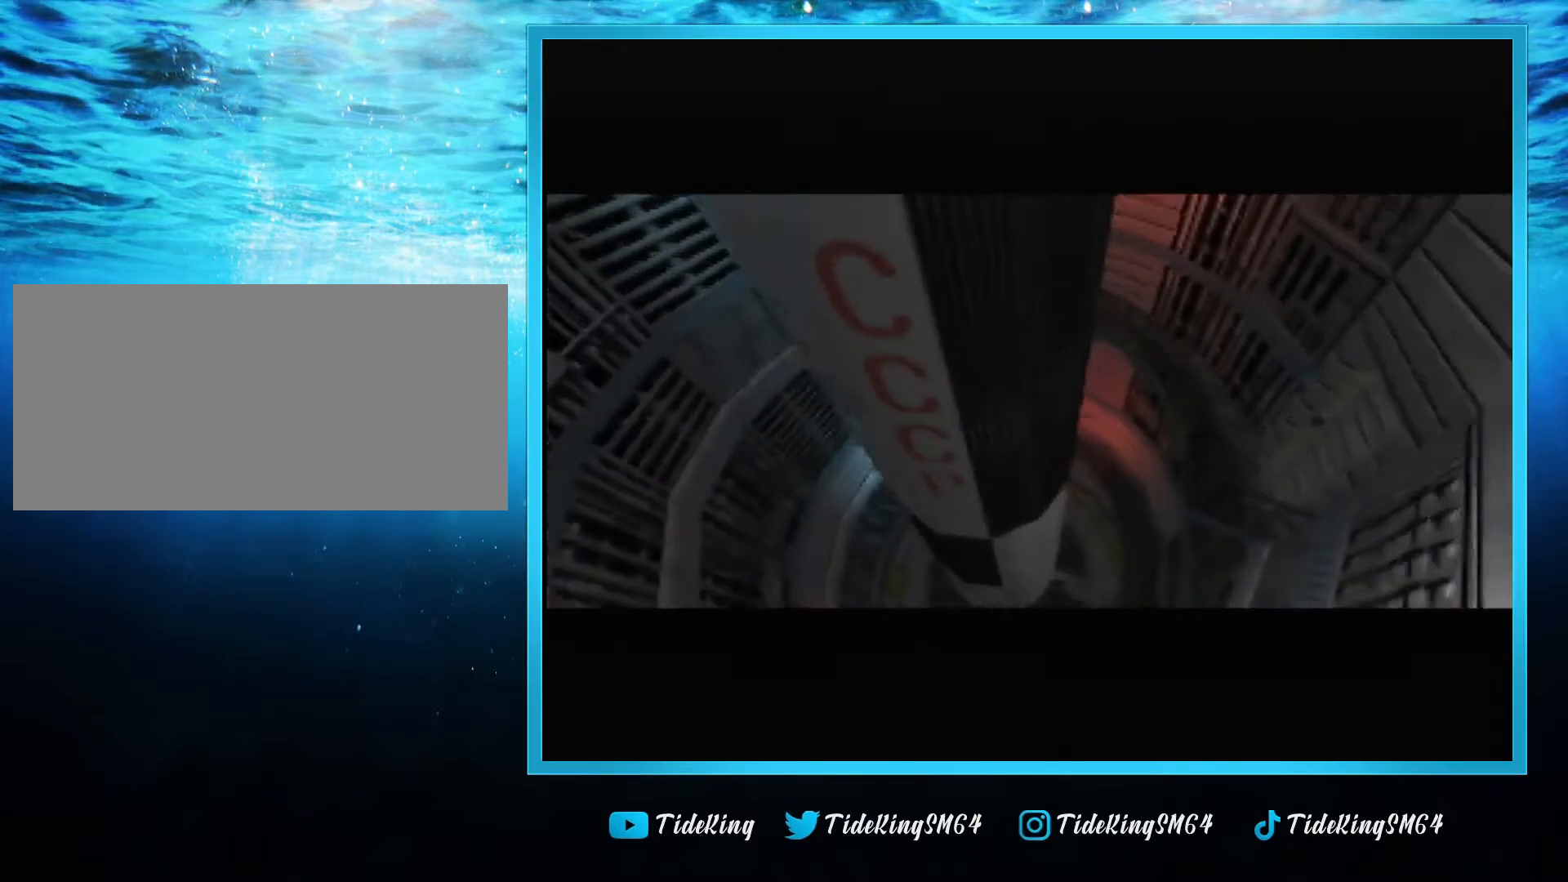
{"buttons": ["C_LEFT", "C_UP"], "left_stick": "center", "events": []}
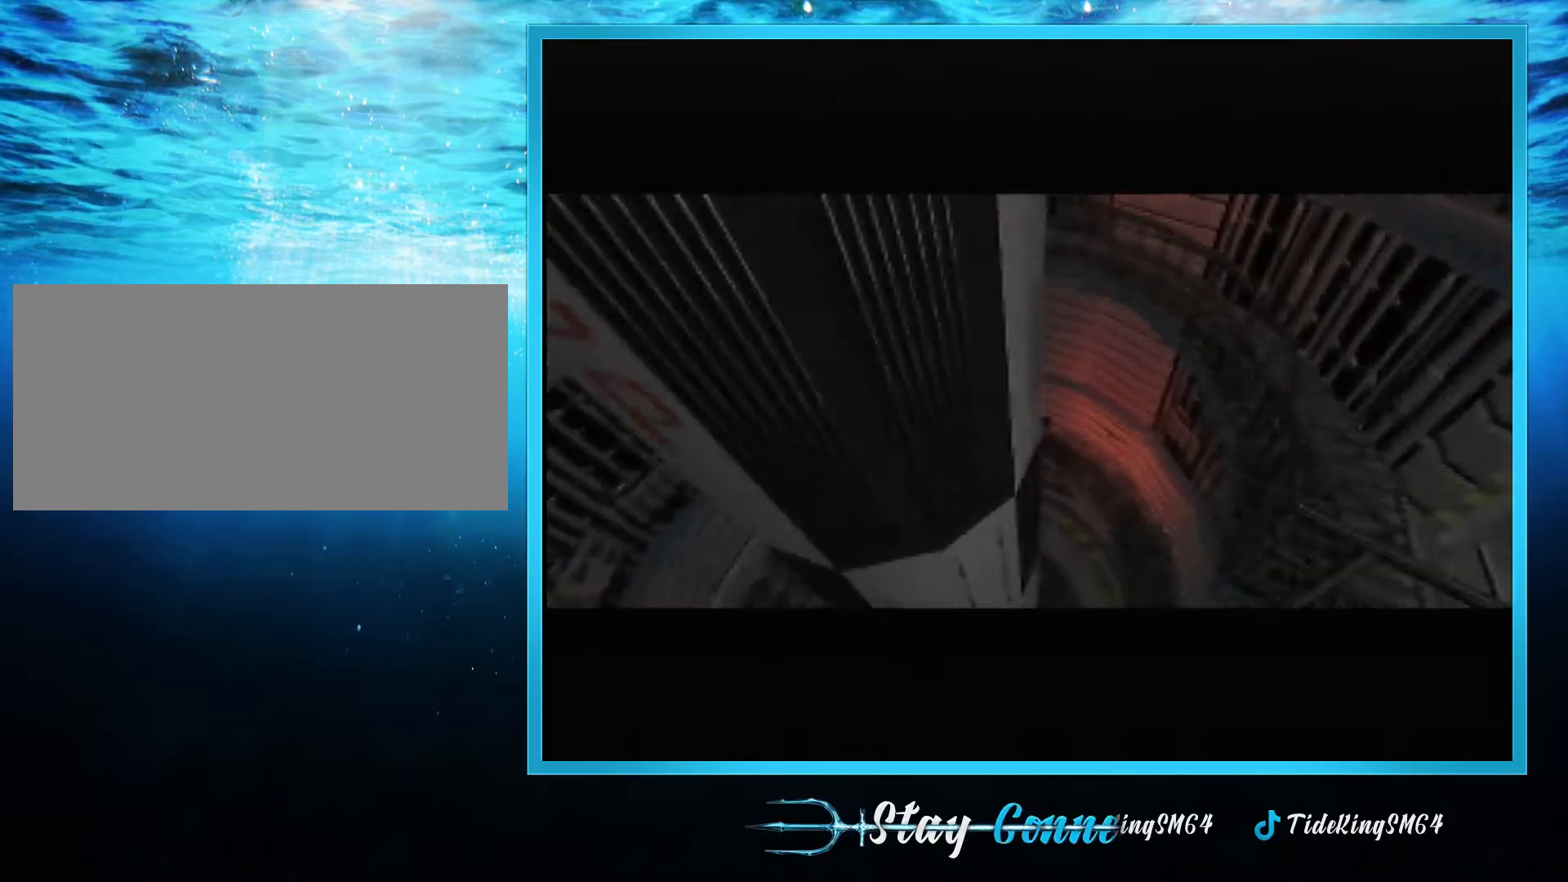
{"buttons": ["C_LEFT", "C_UP"], "left_stick": "center", "events": []}
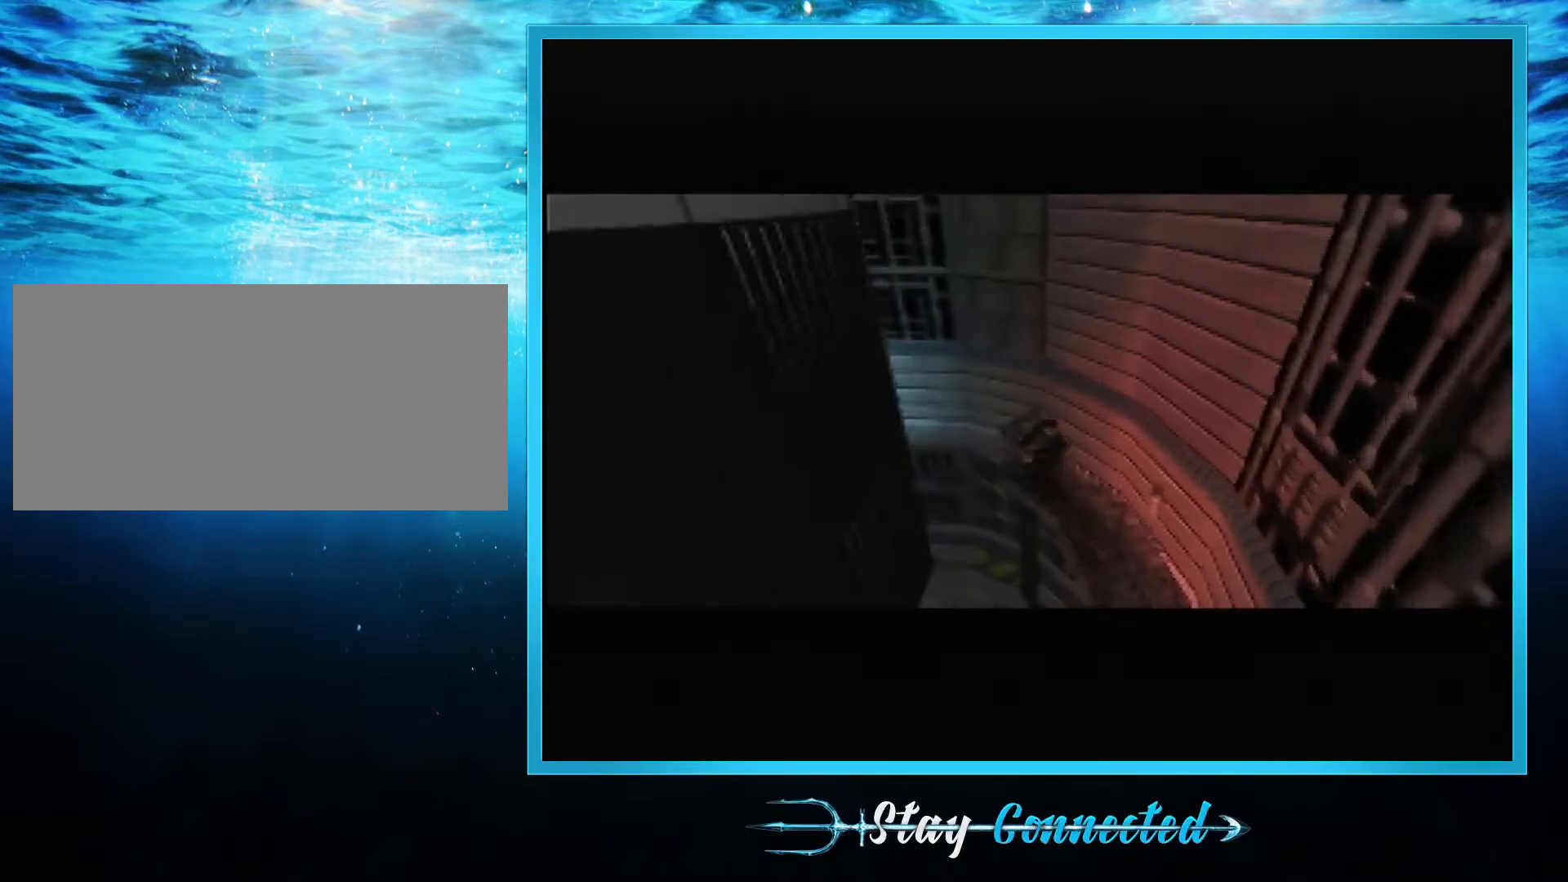
{"buttons": ["C_LEFT", "C_UP"], "left_stick": "center", "events": []}
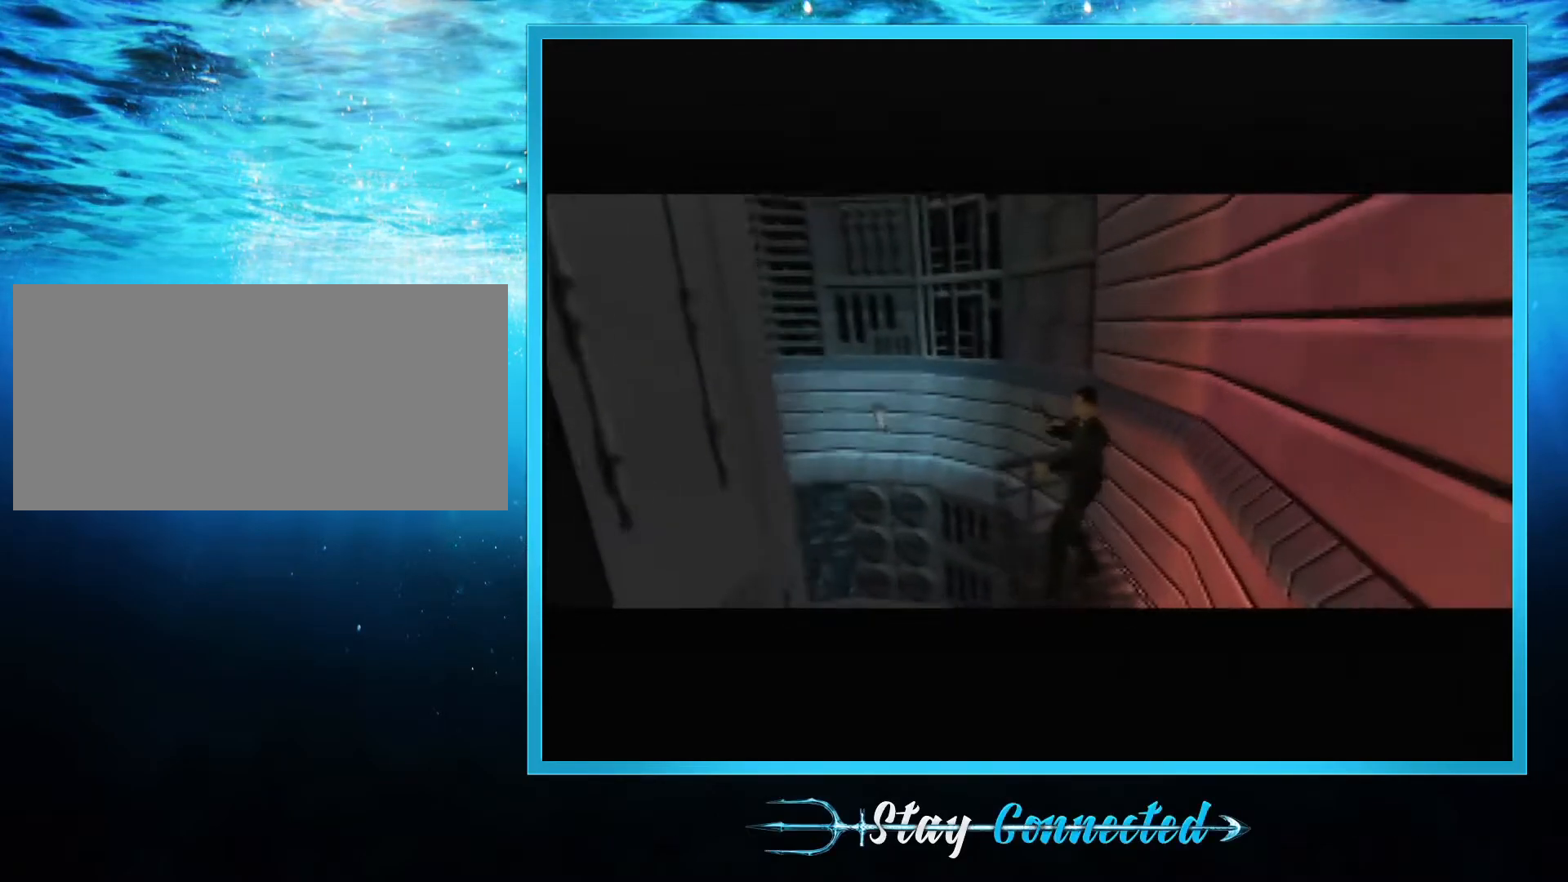
{"buttons": ["C_LEFT", "C_UP"], "left_stick": "center", "events": []}
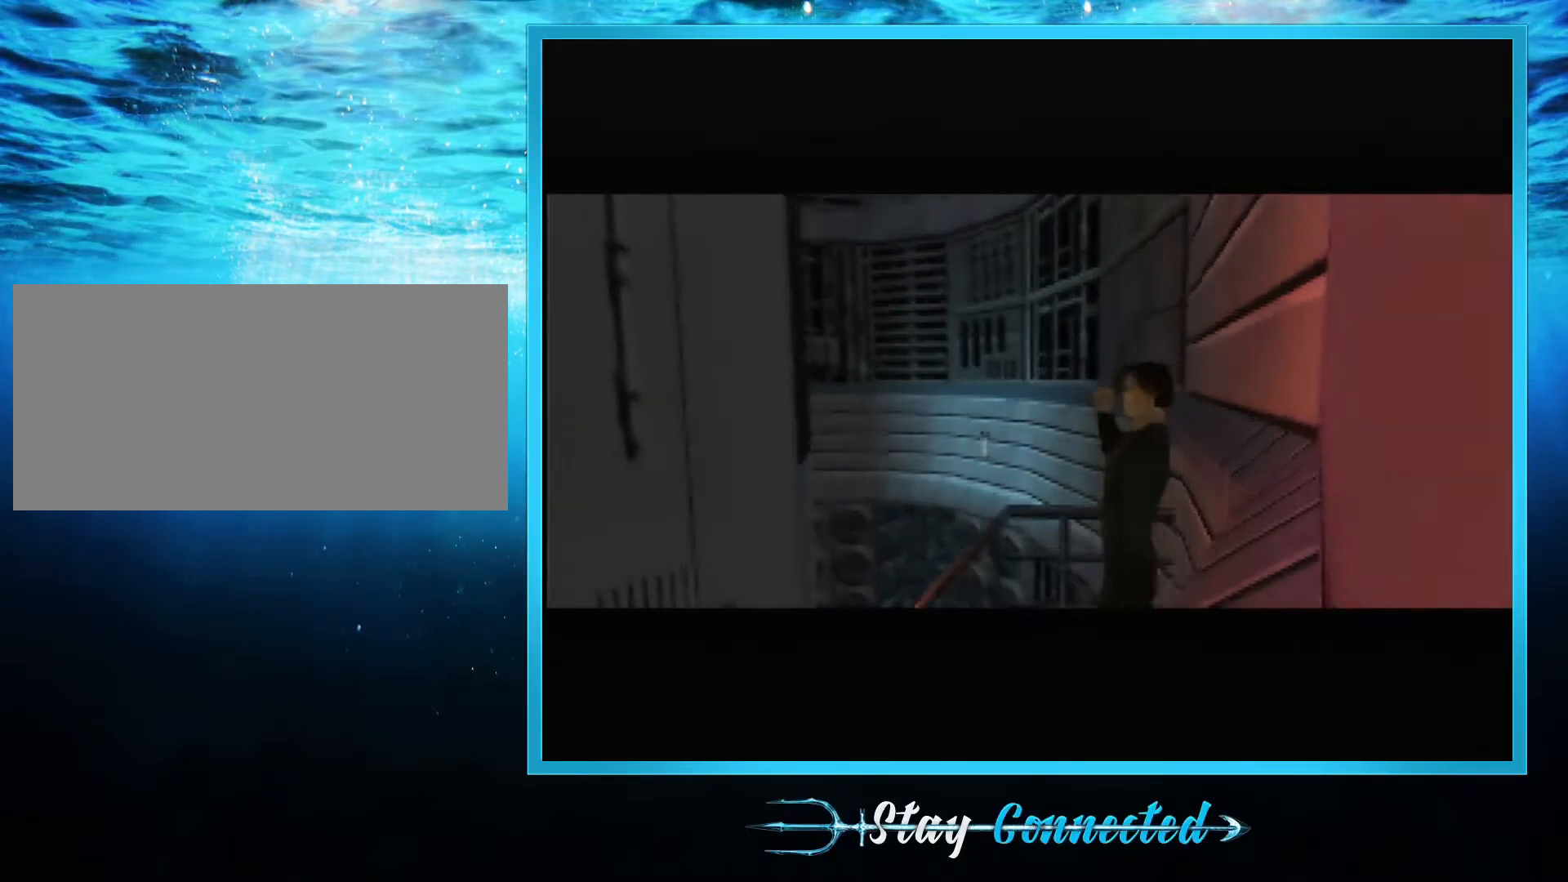
{"buttons": ["C_LEFT", "C_UP"], "left_stick": "center", "events": []}
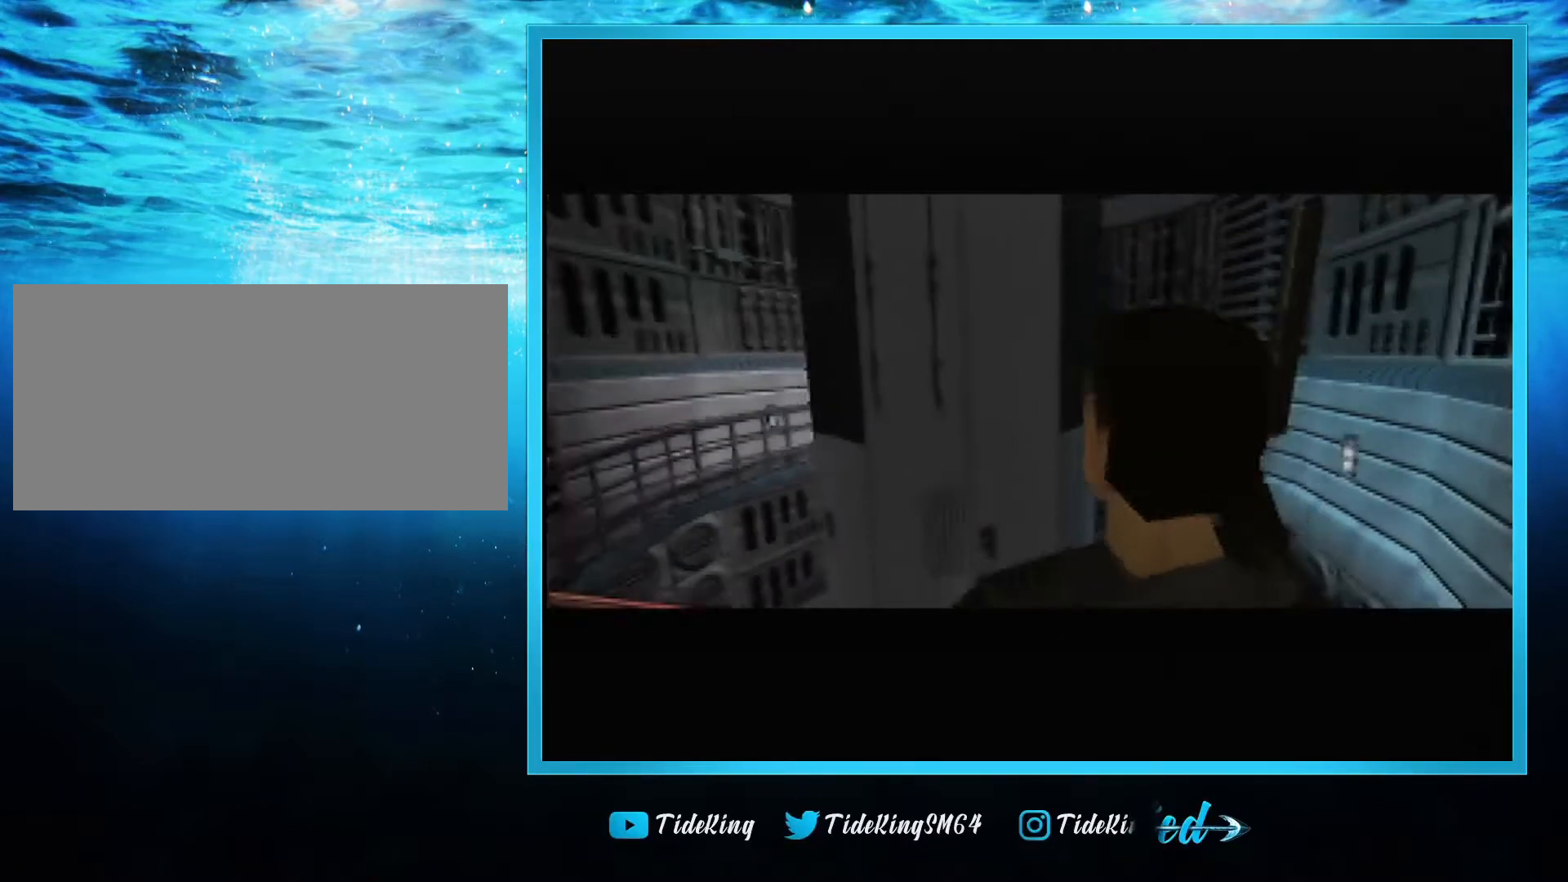
{"buttons": ["C_LEFT", "C_UP"], "left_stick": "left", "events": [[217, "left_stick", "left"]]}
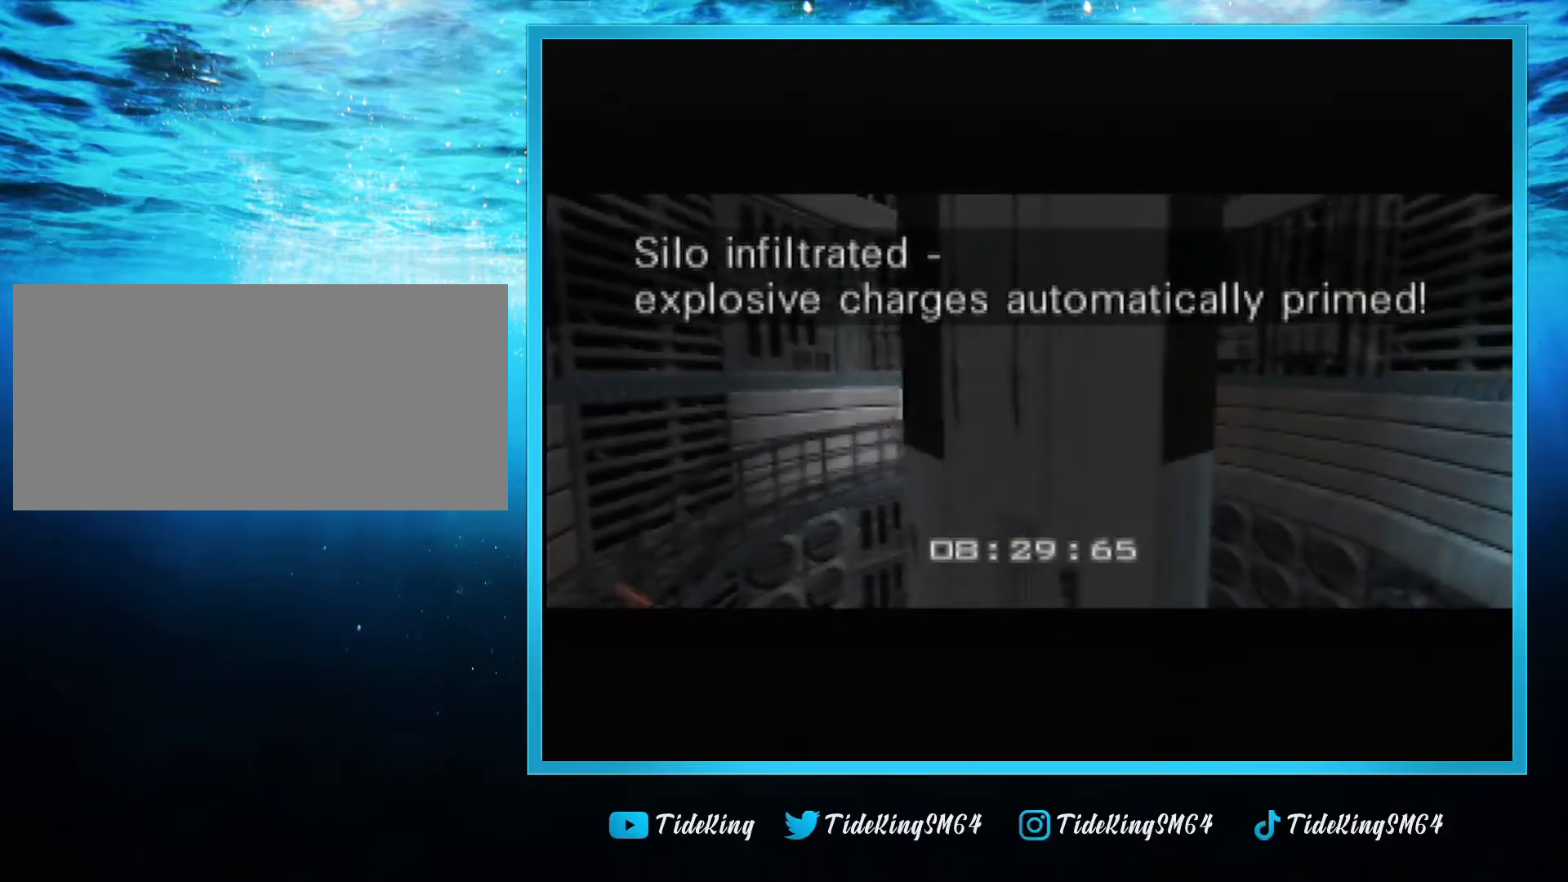
{"buttons": ["C_LEFT", "C_UP"], "left_stick": "right", "events": [[100, "left_stick", "center"], [283, "left_stick", "right"]]}
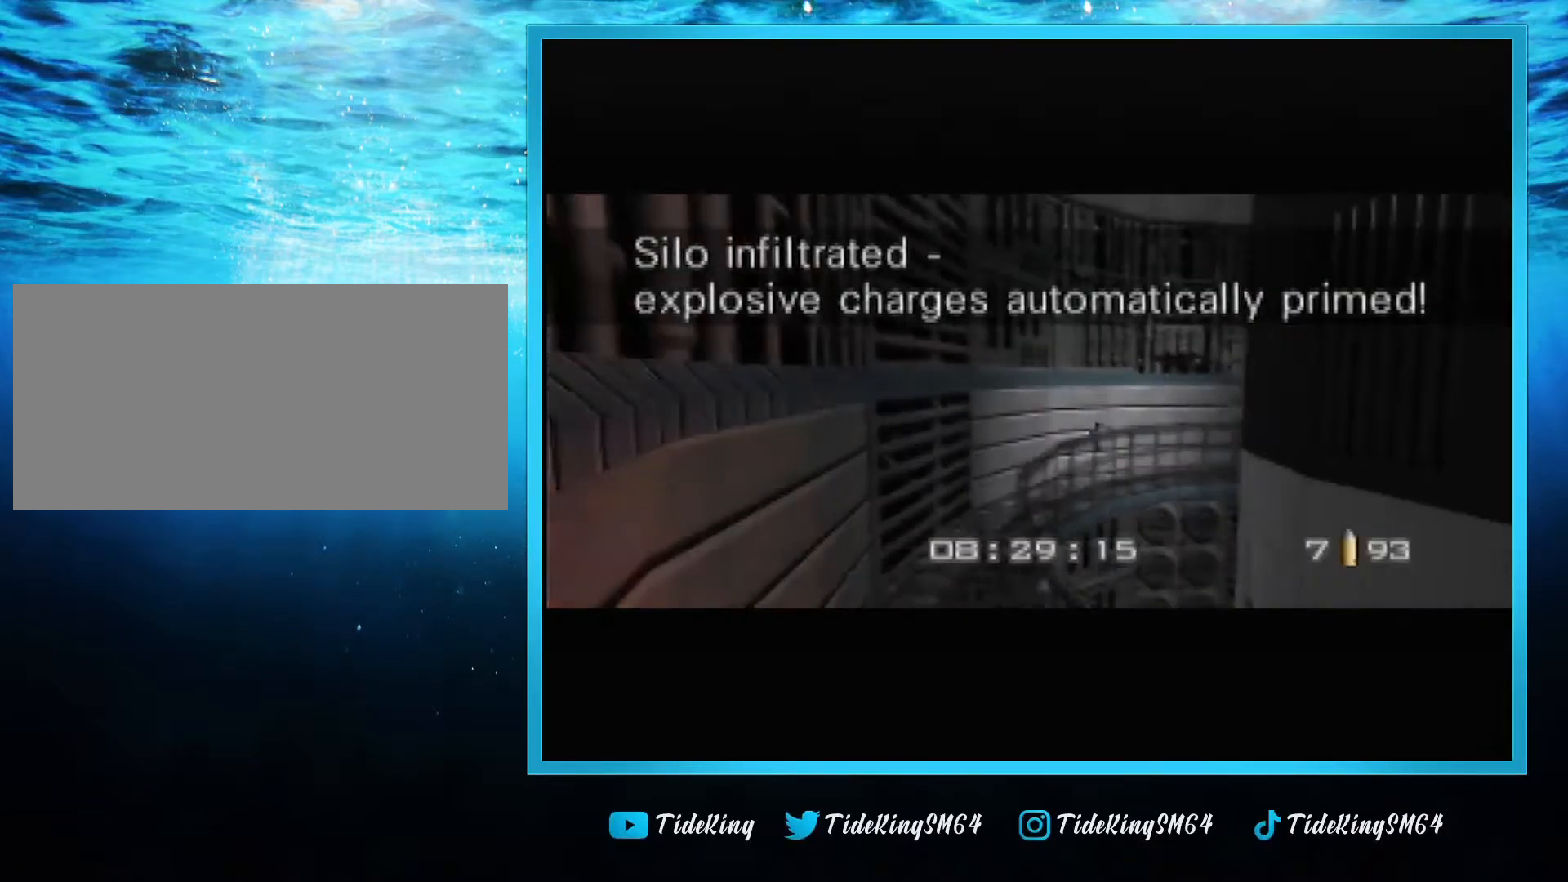
{"buttons": ["C_LEFT", "C_UP"], "left_stick": "right", "events": []}
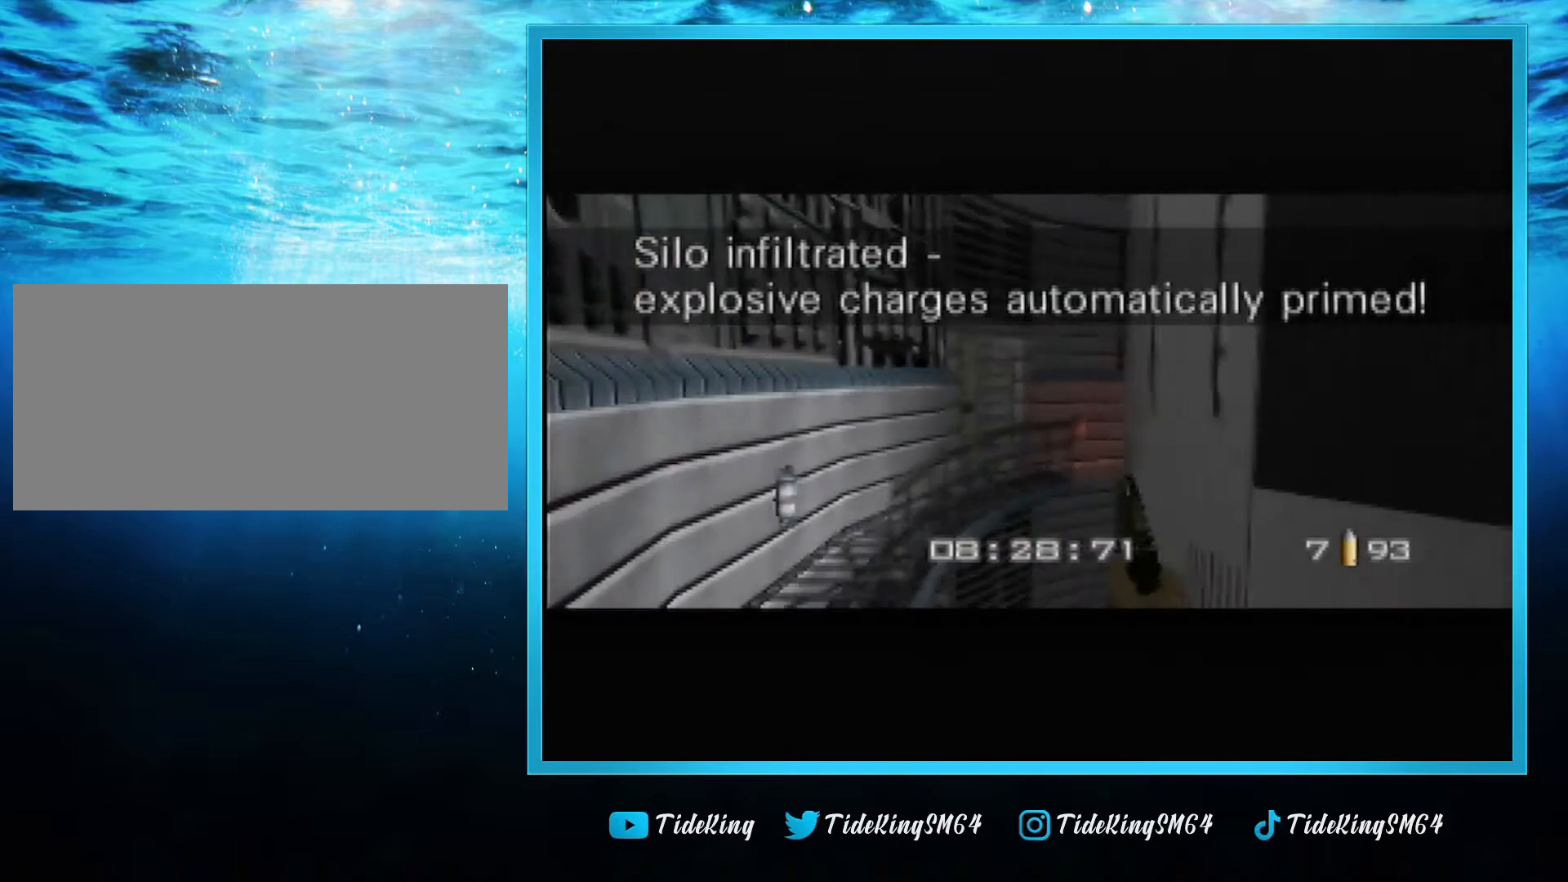
{"buttons": ["C_LEFT", "C_UP"], "left_stick": "left", "events": [[417, "left_stick", "left"]]}
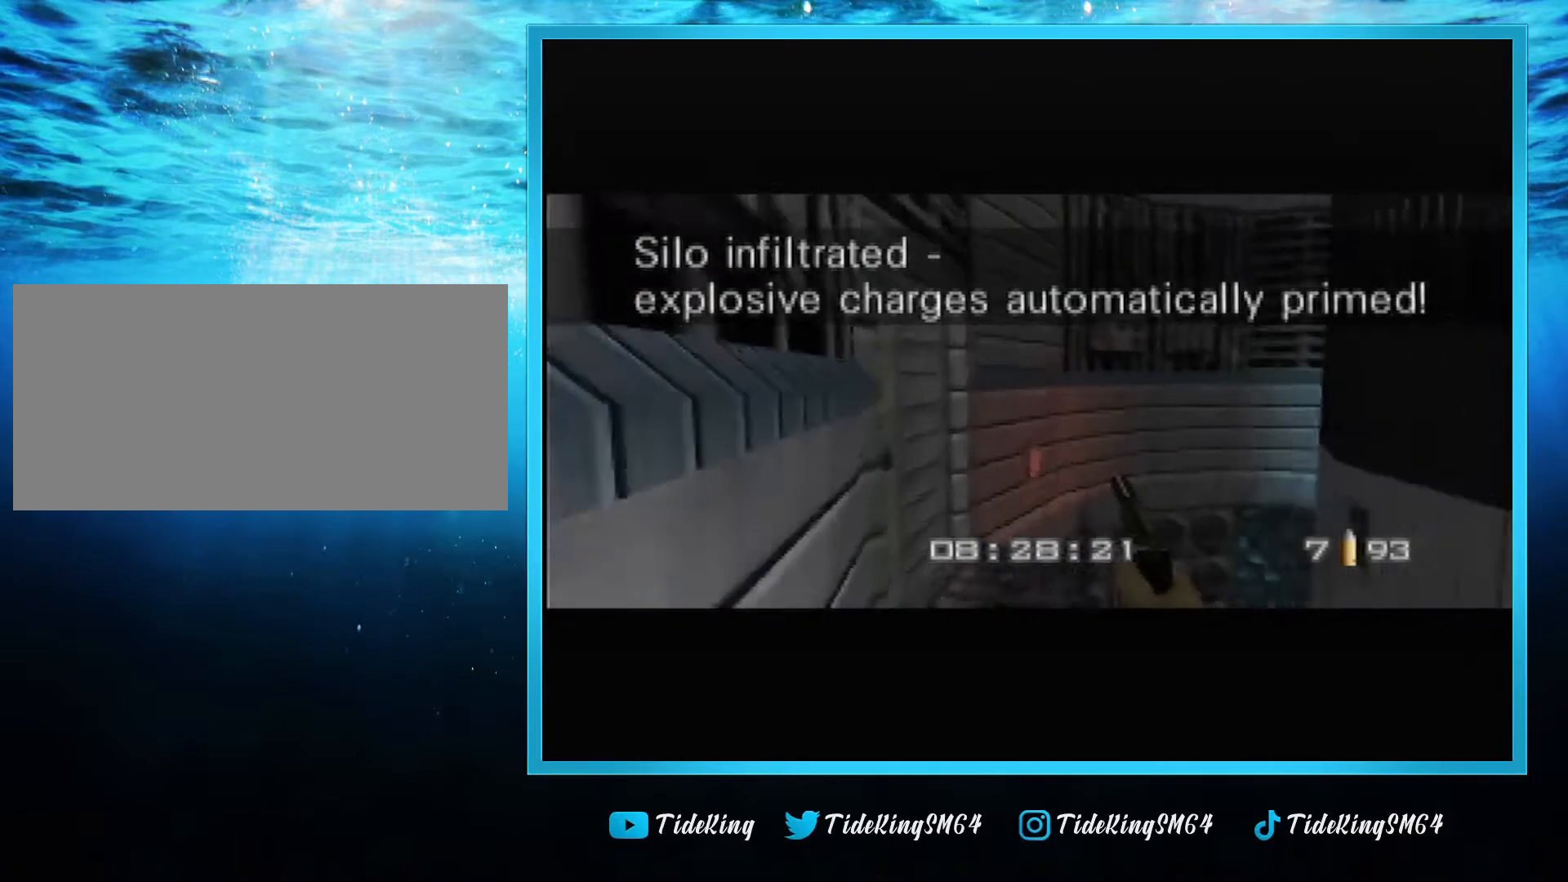
{"buttons": ["START"], "left_stick": "center", "events": [[17, "B", "down"], [34, "C_LEFT", "up"], [50, "C_UP", "up"], [84, "left_stick", "center"], [100, "B", "up"], [117, "START", "down"], [267, "START", "up"], [417, "START", "down"]]}
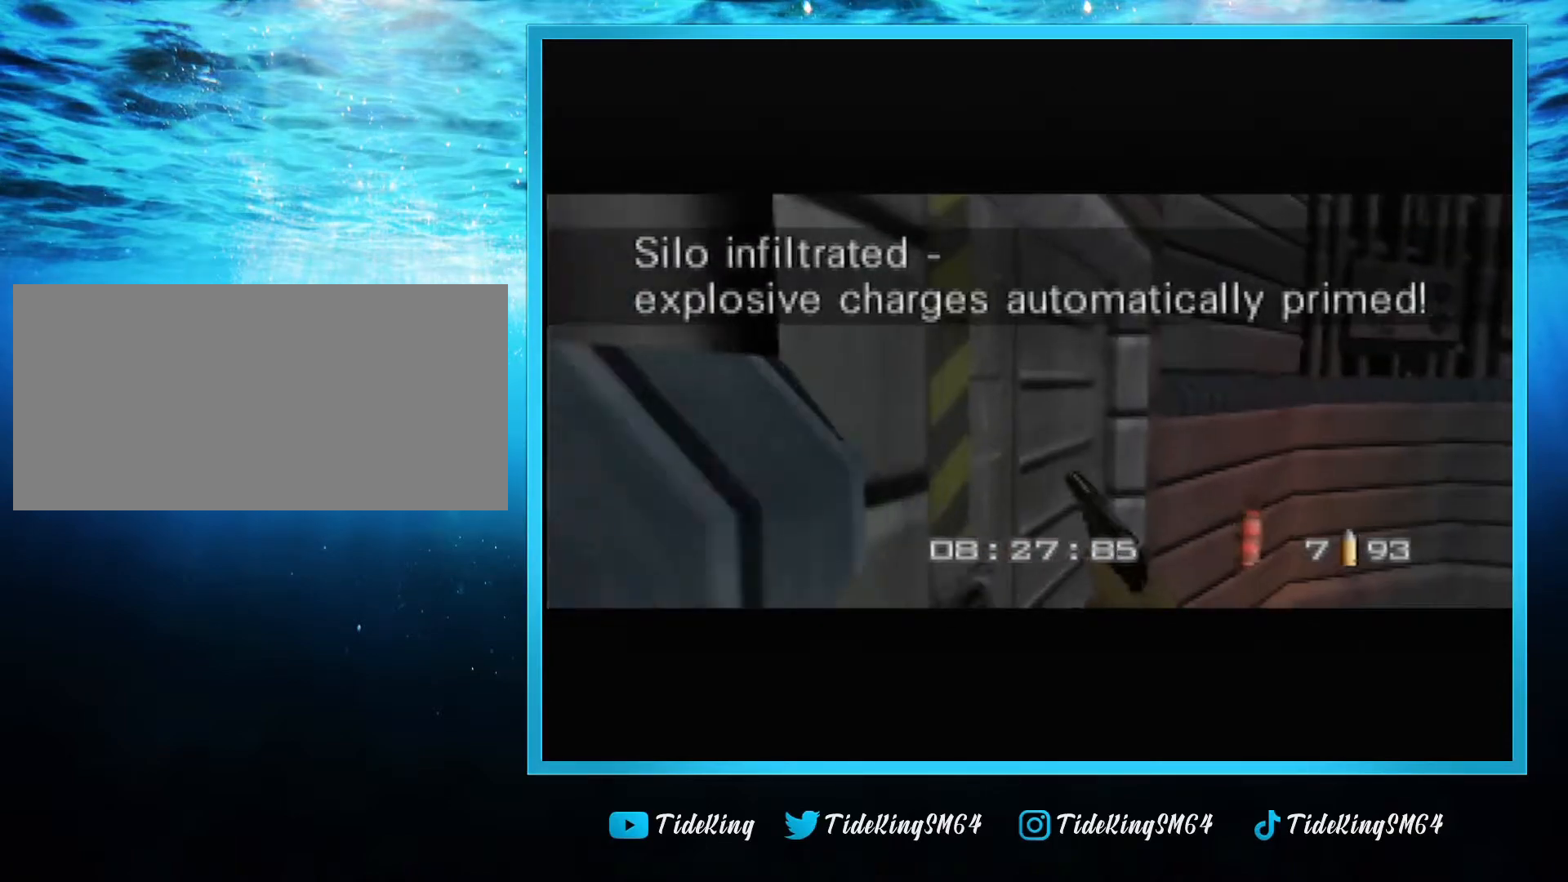
{"buttons": ["START"], "left_stick": "center", "events": [[17, "START", "up"], [167, "START", "down"], [267, "START", "up"], [467, "START", "down"]]}
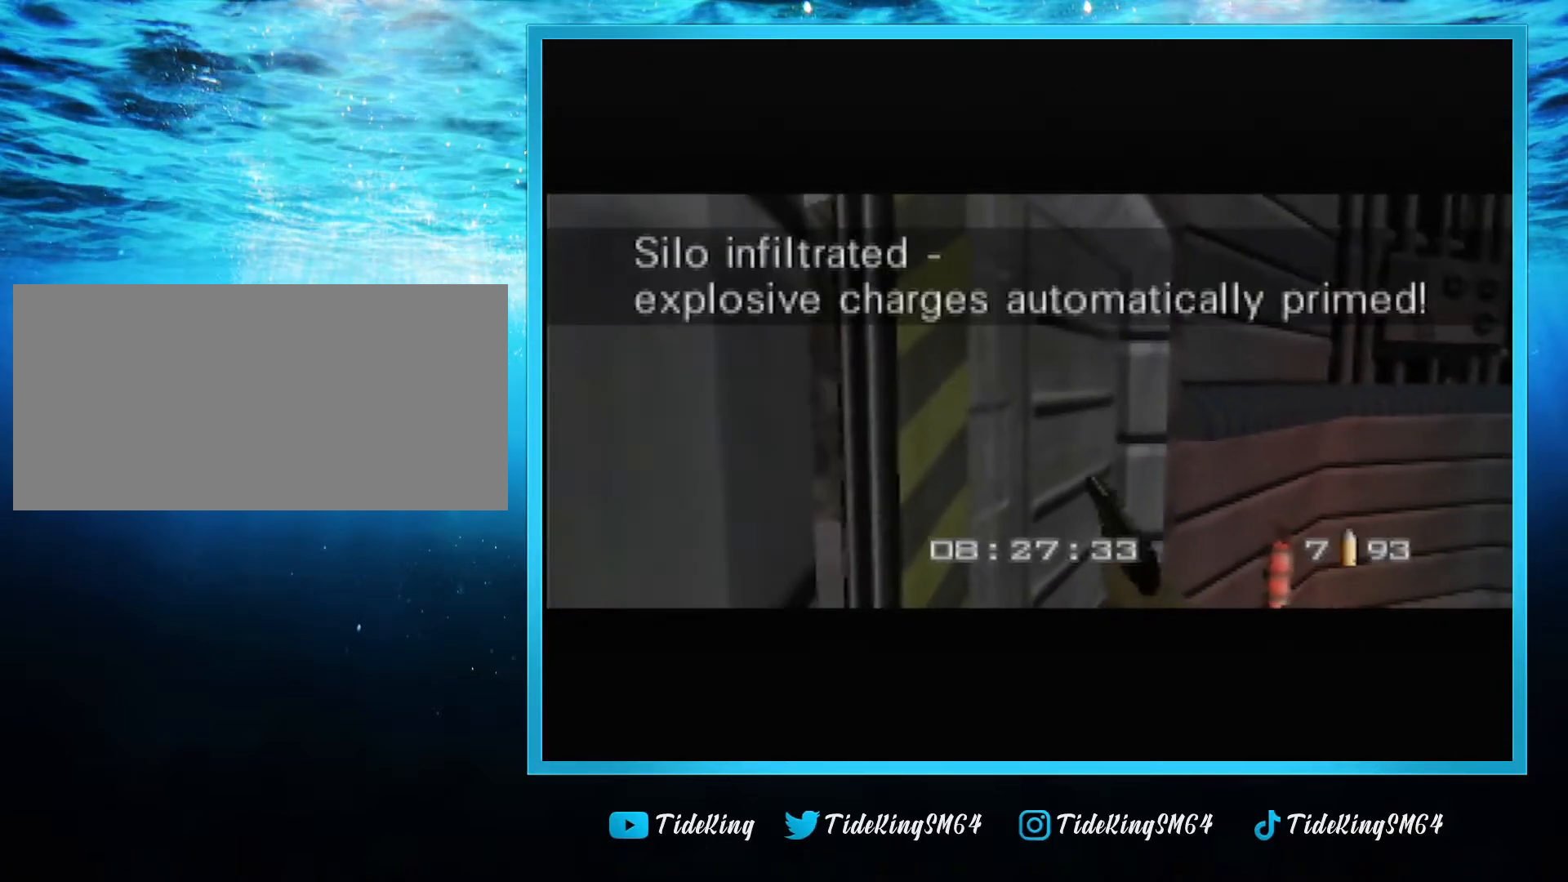
{"buttons": ["C_UP"], "left_stick": "left", "events": [[67, "C_LEFT", "down"], [67, "C_UP", "down"], [67, "START", "up"], [317, "left_stick", "left"], [401, "C_LEFT", "up"]]}
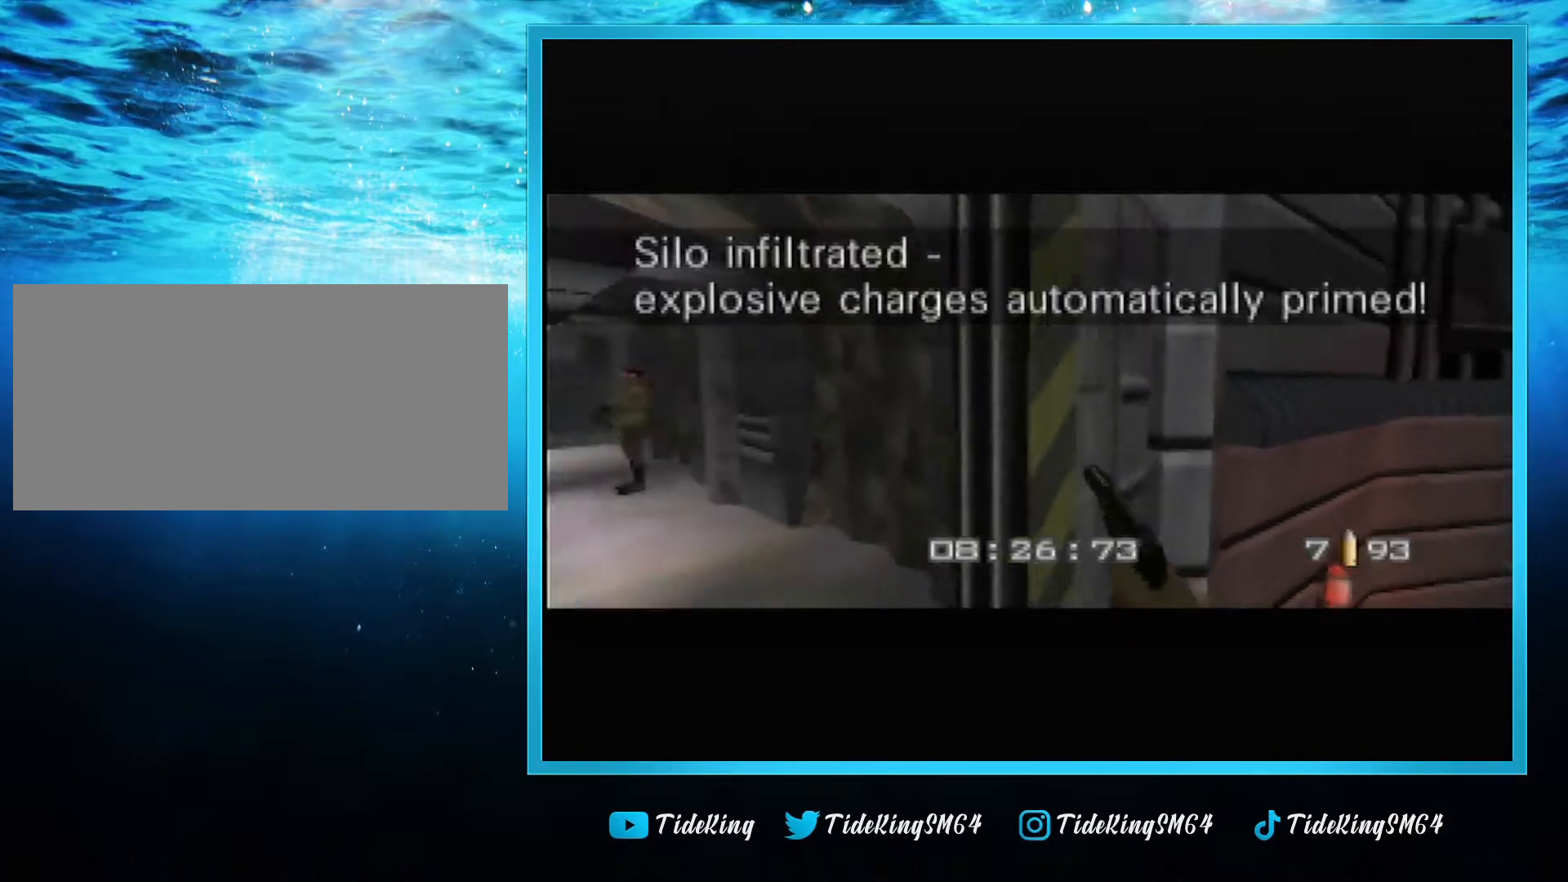
{"buttons": ["Z", "C_UP"], "left_stick": "left", "events": [[83, "left_stick", "center"], [250, "left_stick", "left"], [267, "Z", "down"], [367, "Z", "up"], [500, "Z", "down"]]}
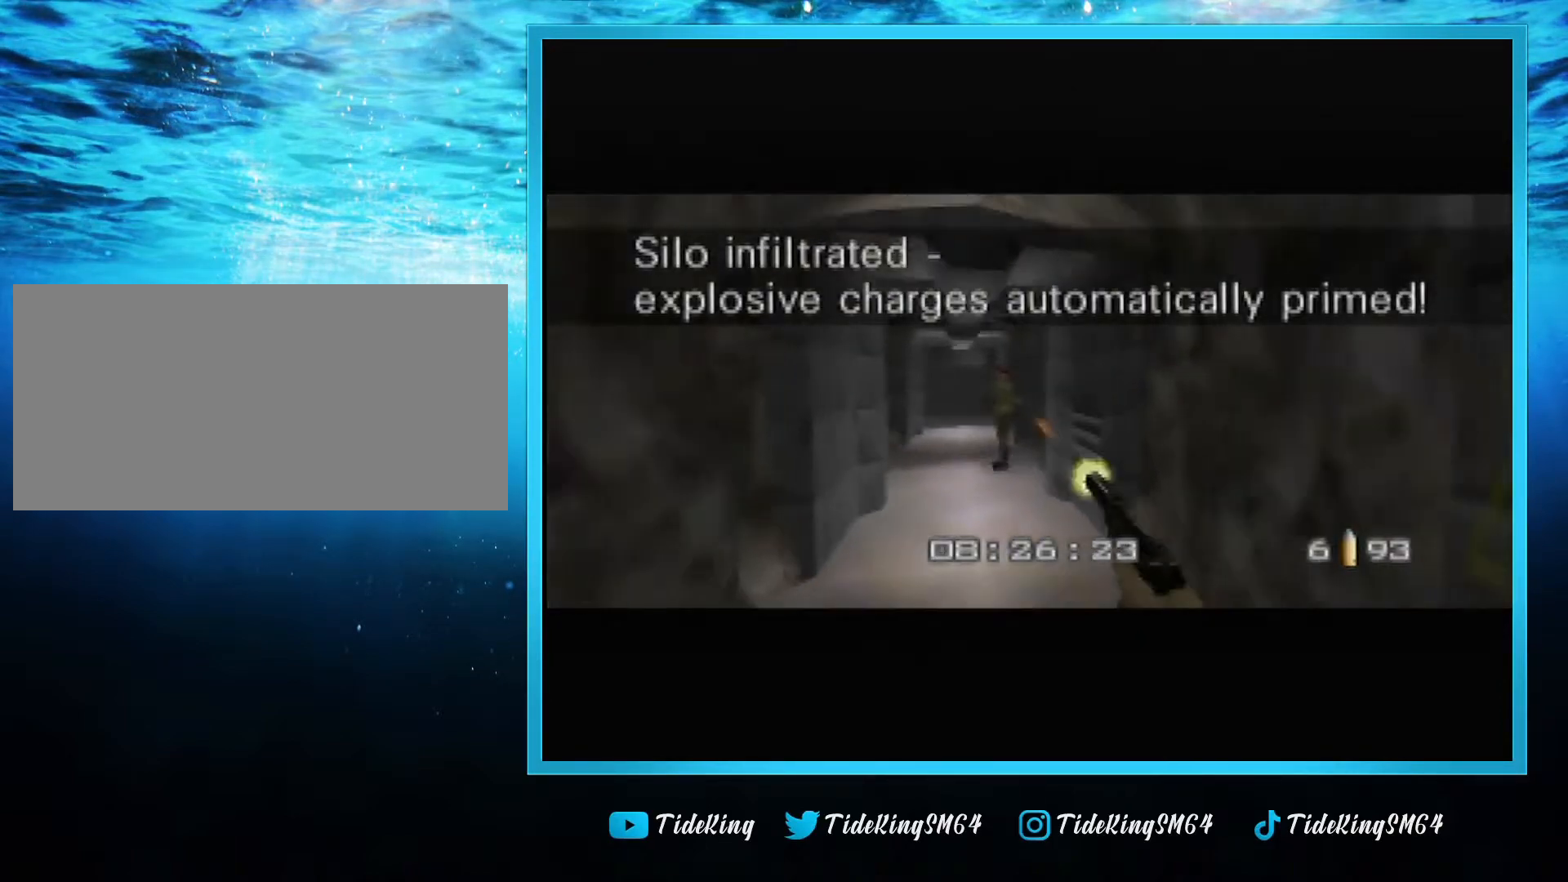
{"buttons": ["C_UP"], "left_stick": "down-right", "events": [[100, "Z", "up"], [117, "left_stick", "center"], [167, "Z", "down"], [251, "left_stick", "down-right"], [284, "Z", "up"], [334, "Z", "down"], [467, "Z", "up"]]}
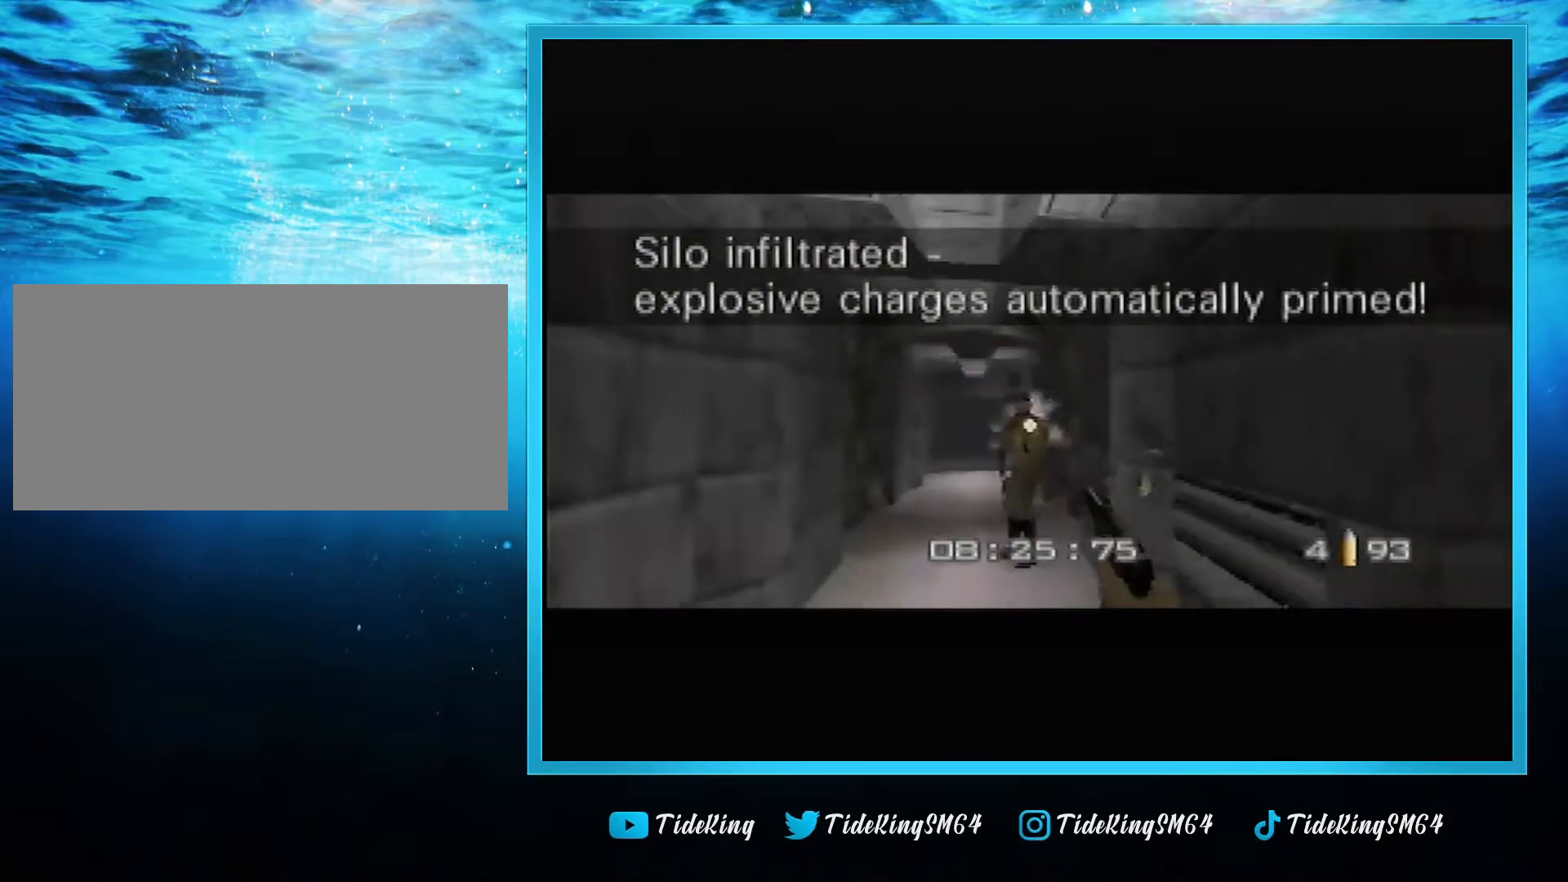
{"buttons": ["C_UP"], "left_stick": "center", "events": [[17, "left_stick", "down-left"], [100, "left_stick", "left"], [283, "left_stick", "center"]]}
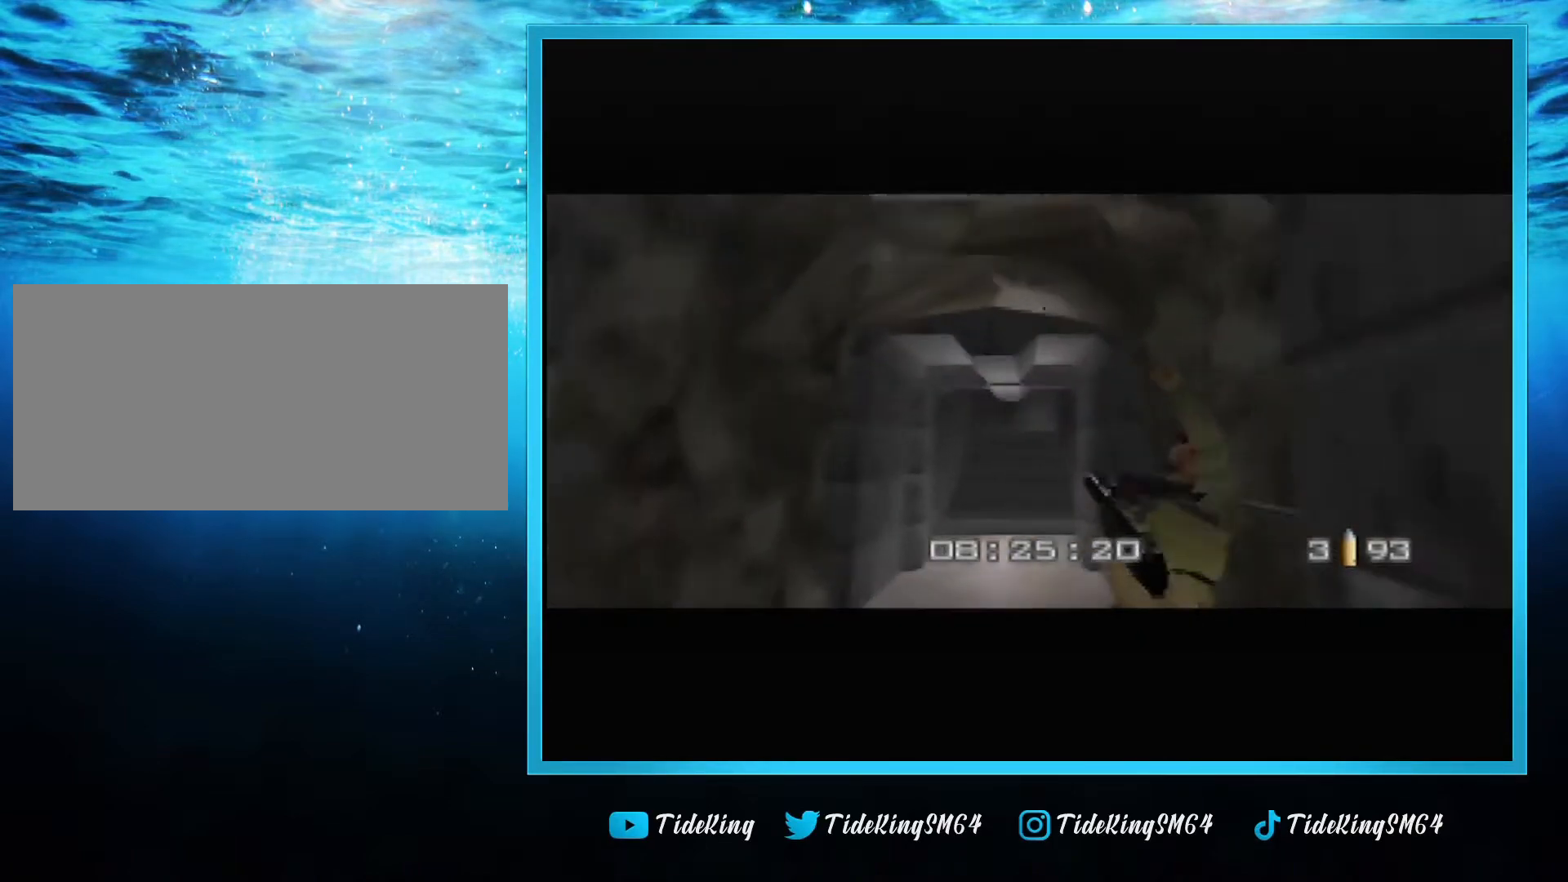
{"buttons": ["C_UP"], "left_stick": "center", "events": [[134, "left_stick", "left"], [201, "left_stick", "down-left"], [351, "Z", "down"], [384, "left_stick", "center"], [467, "Z", "up"]]}
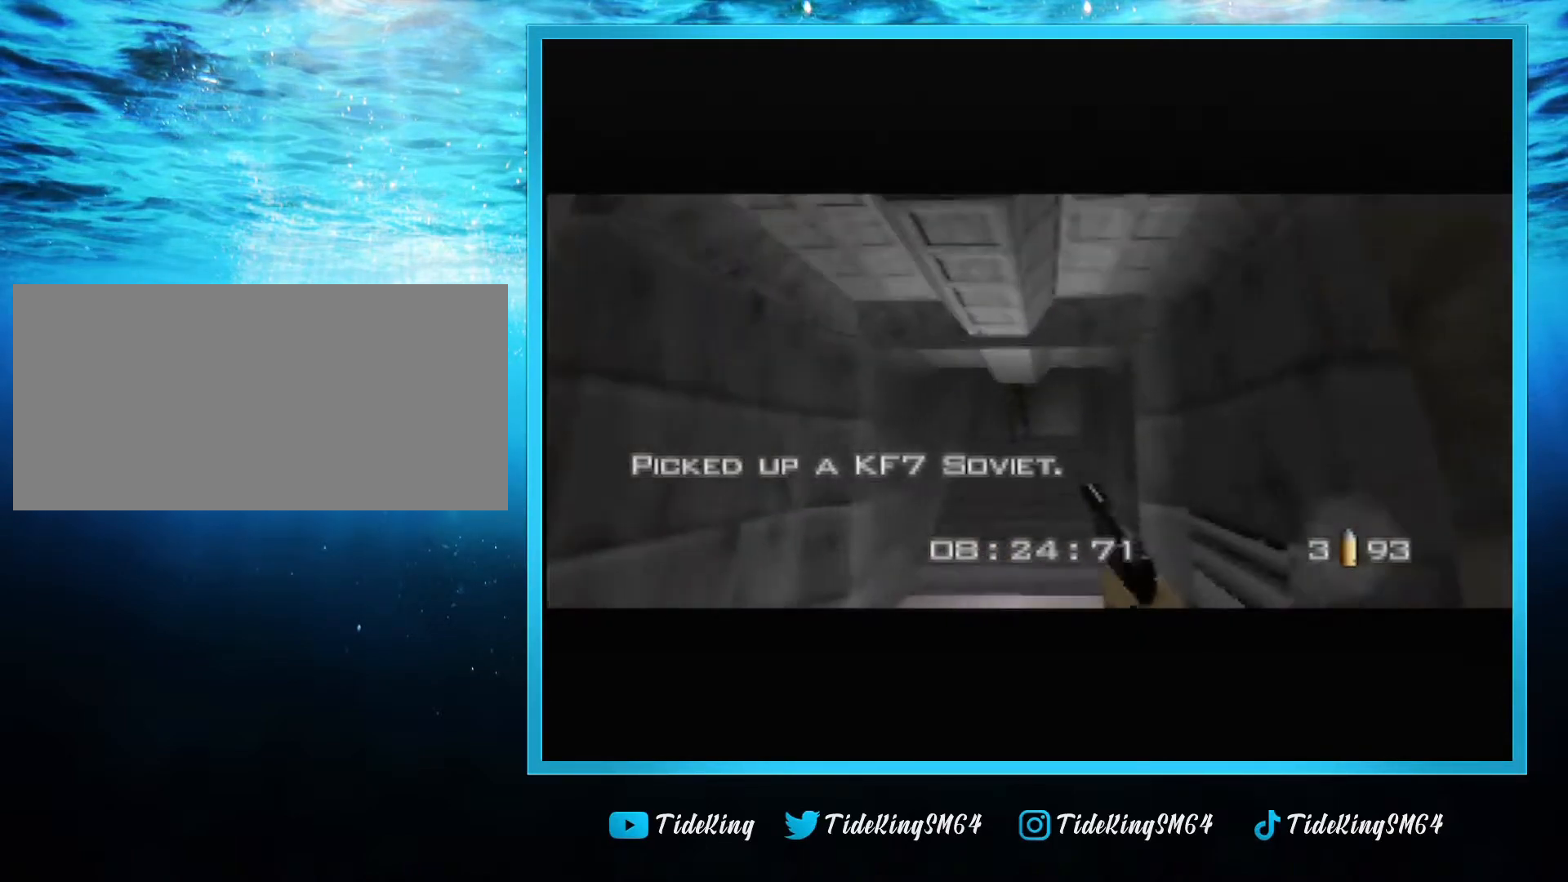
{"buttons": ["Z", "C_UP"], "left_stick": "down-left", "events": [[33, "left_stick", "down"], [50, "Z", "down"], [150, "Z", "up"], [233, "Z", "down"], [250, "left_stick", "down-left"], [350, "Z", "up"], [434, "Z", "down"]]}
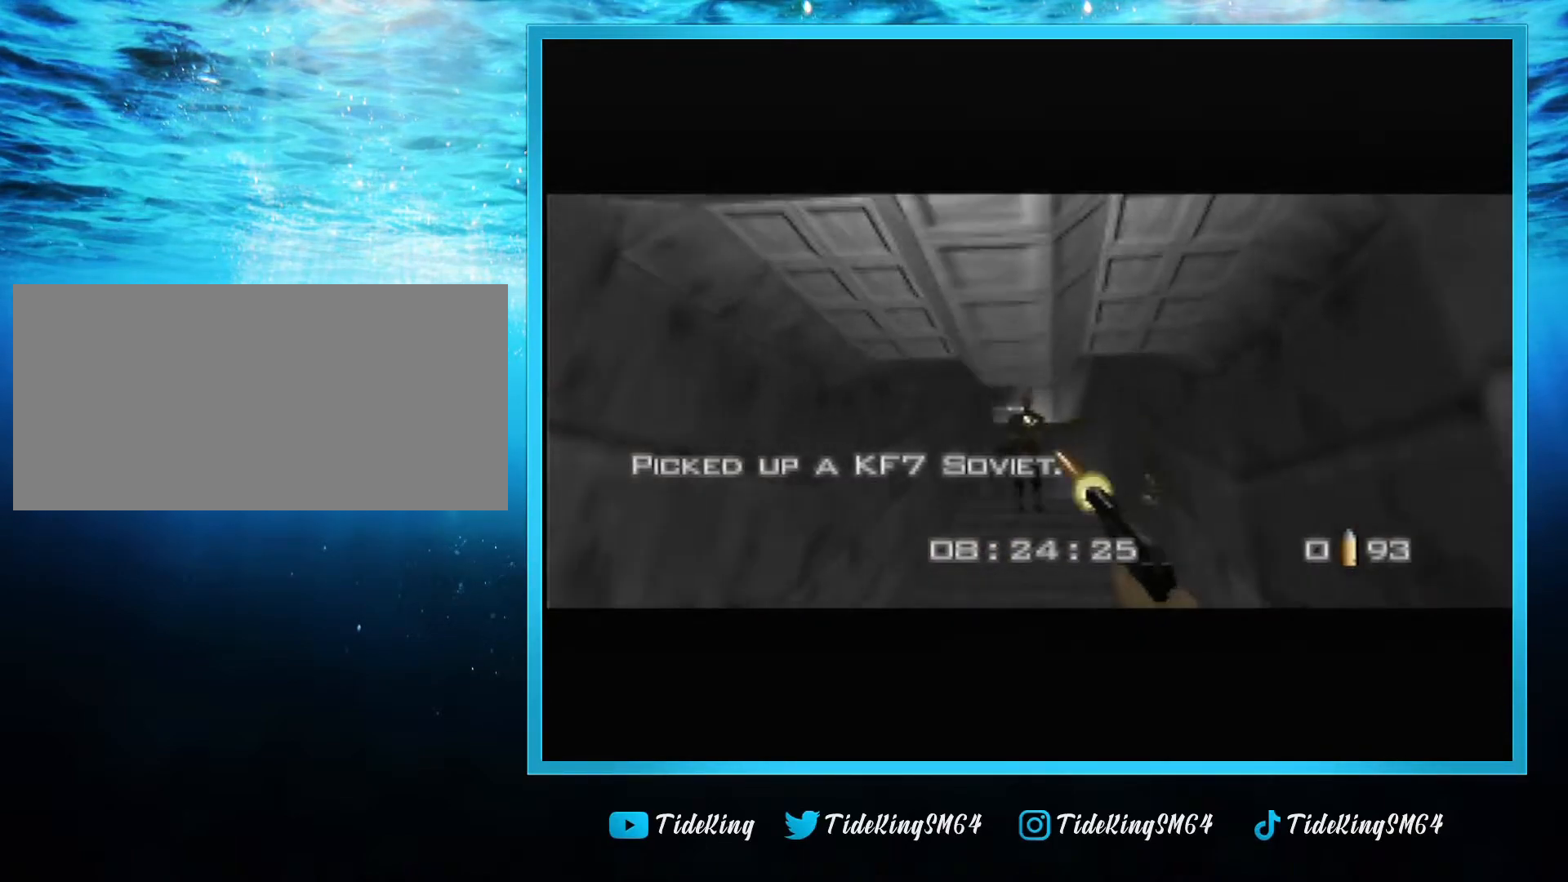
{"buttons": ["C_RIGHT", "C_UP"], "left_stick": "center", "events": [[50, "Z", "up"], [84, "C_RIGHT", "down"], [84, "left_stick", "left"], [184, "left_stick", "up-left"], [434, "left_stick", "center"]]}
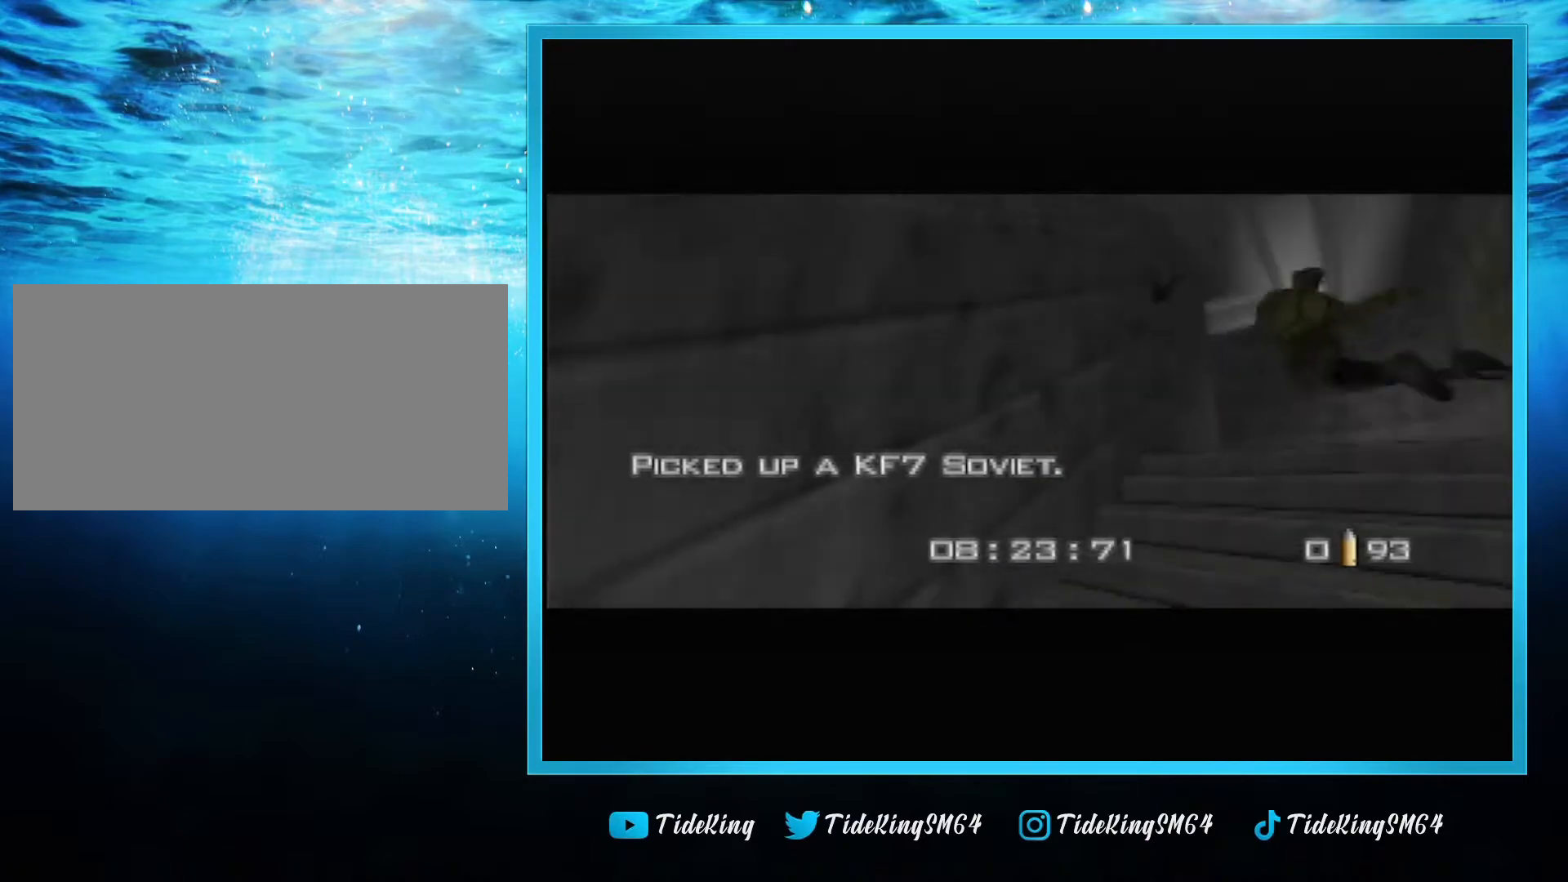
{"buttons": ["A", "C_RIGHT", "C_UP"], "left_stick": "center", "events": [[267, "left_stick", "left"], [434, "left_stick", "center"], [484, "A", "down"]]}